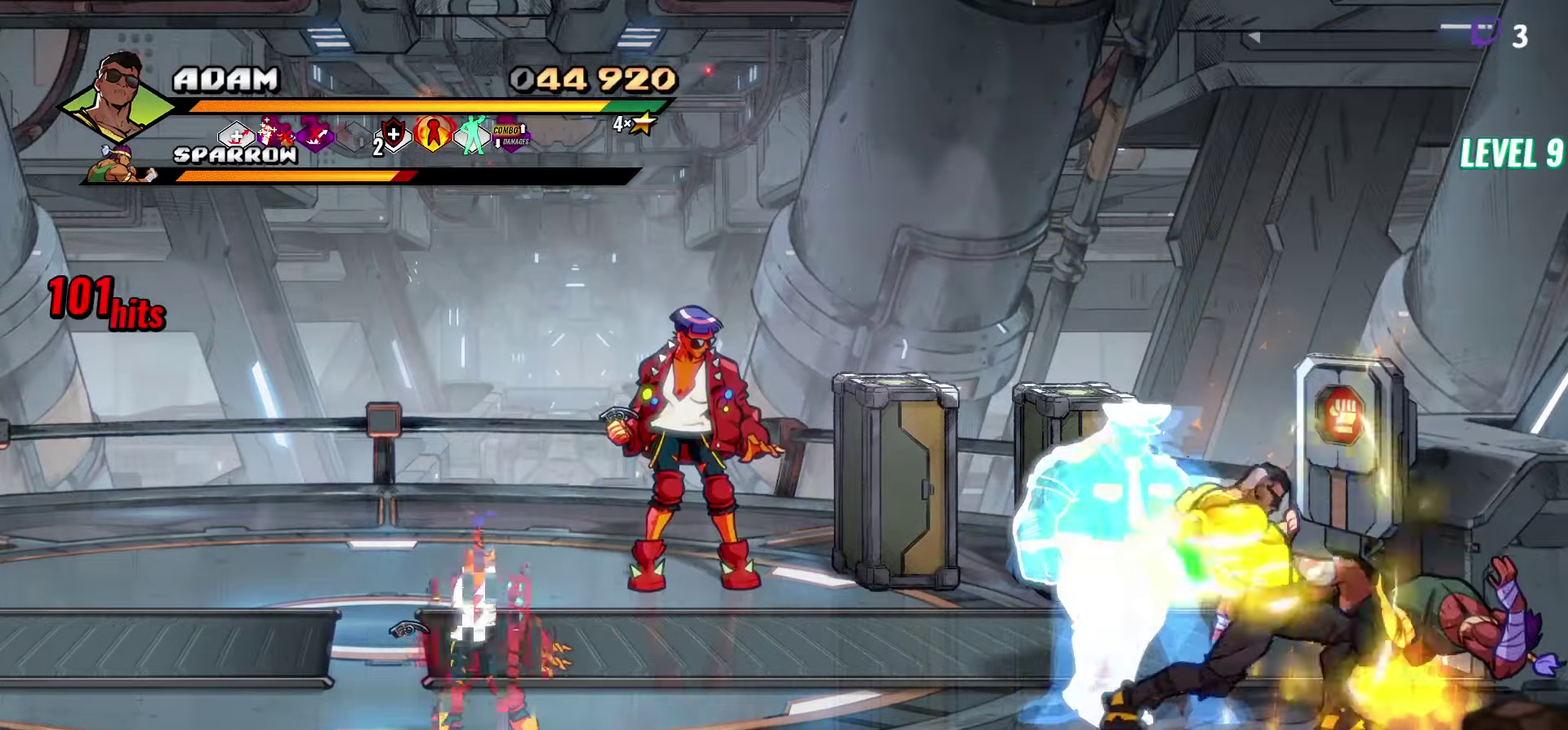
Gameplay with a controller (Xbox layout); each line is a JSON object with the inputs held at the frame after it. "events" lists button and stick changes between this image and that frame as [ms after this image, input, new state], when the widget could be followed in between. Not read: L3 R3 START left_stick right_stick.
{"buttons": ["DPAD_LEFT"], "events": [[33, "Y", "down"], [267, "Y", "up"], [467, "DPAD_LEFT", "down"]]}
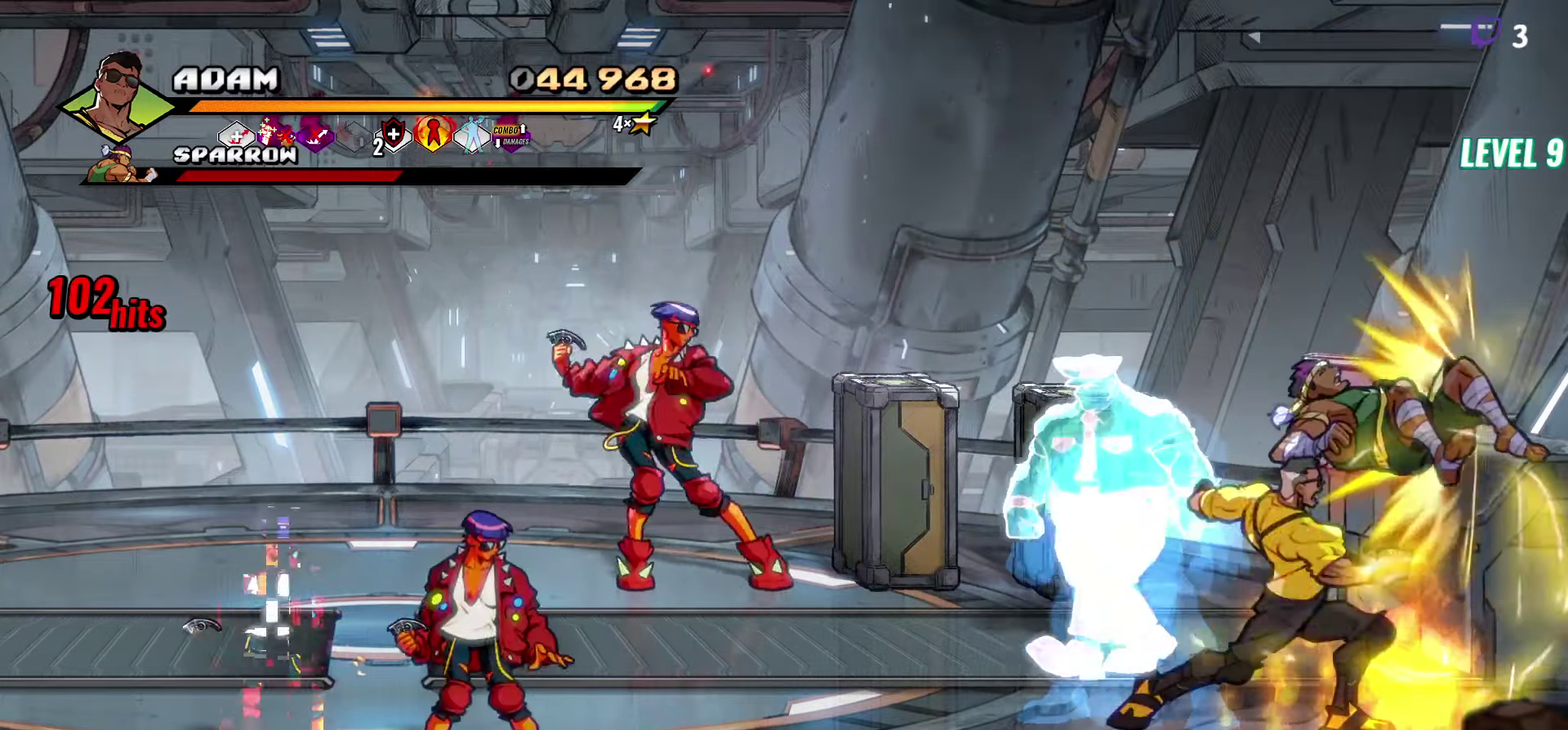
{"buttons": ["DPAD_LEFT"], "events": [[50, "DPAD_LEFT", "up"], [100, "DPAD_LEFT", "down"], [417, "DPAD_LEFT", "up"], [467, "DPAD_LEFT", "down"]]}
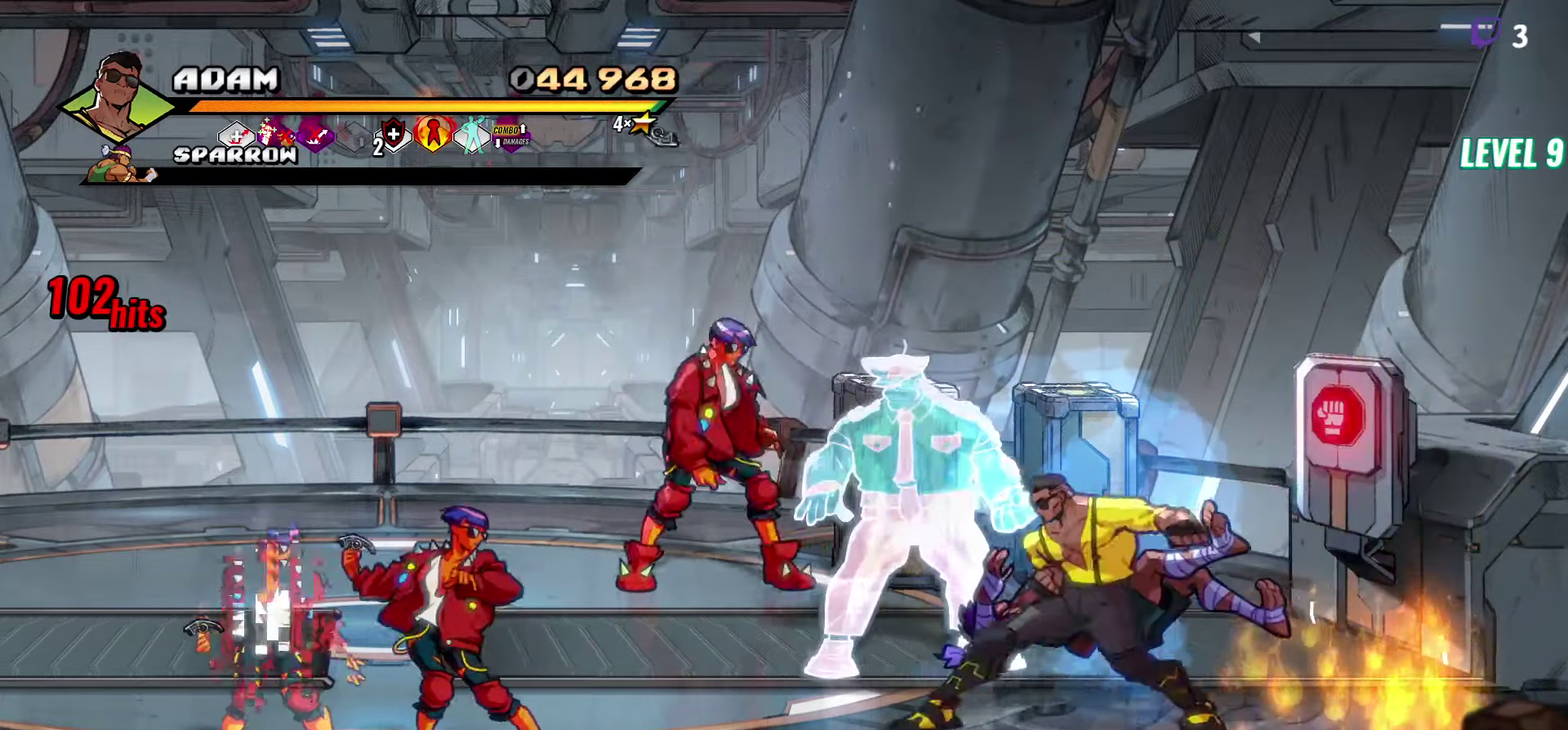
{"buttons": ["Y"], "events": [[233, "L1", "down"], [350, "L1", "up"], [367, "DPAD_LEFT", "up"], [400, "Y", "down"]]}
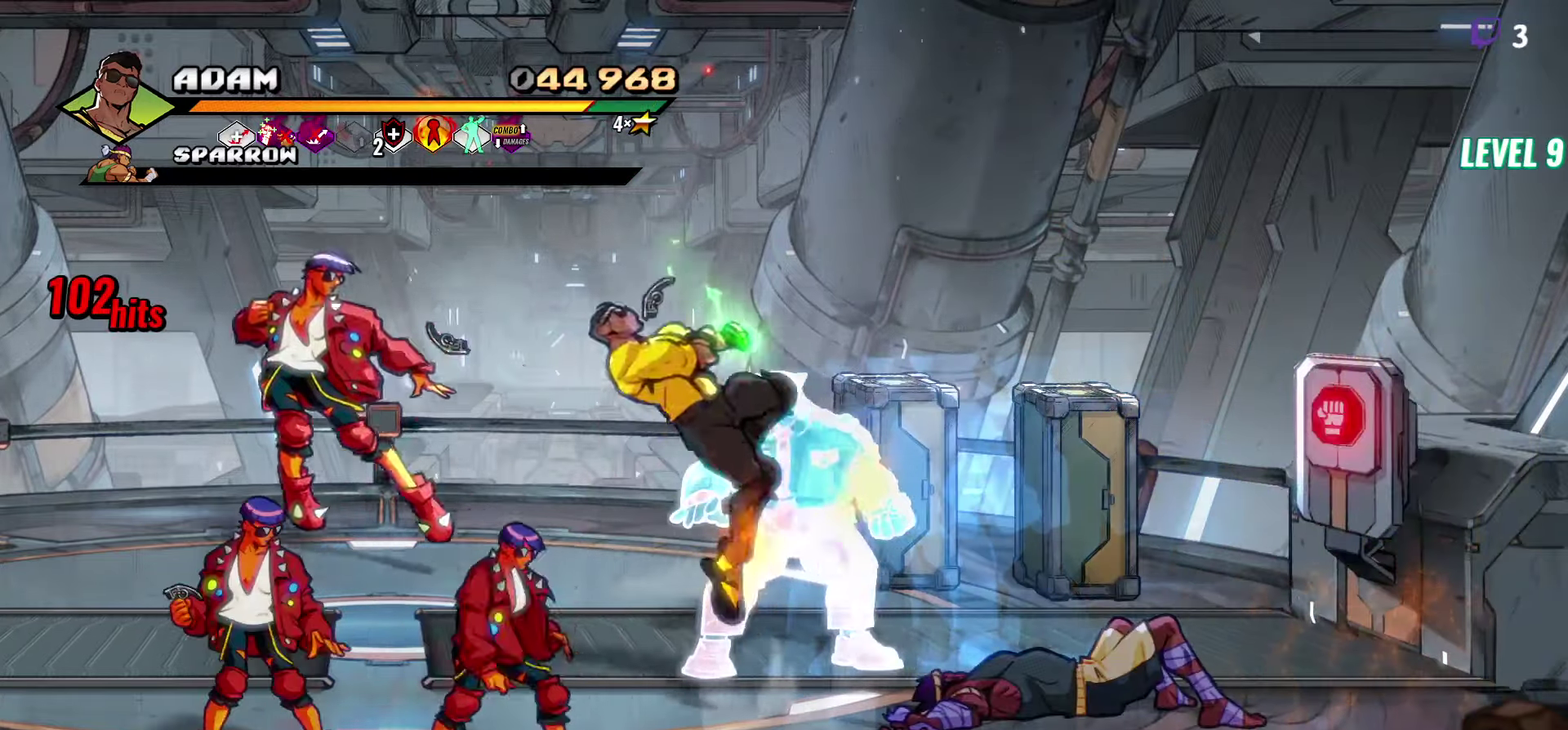
{"buttons": ["Y"], "events": []}
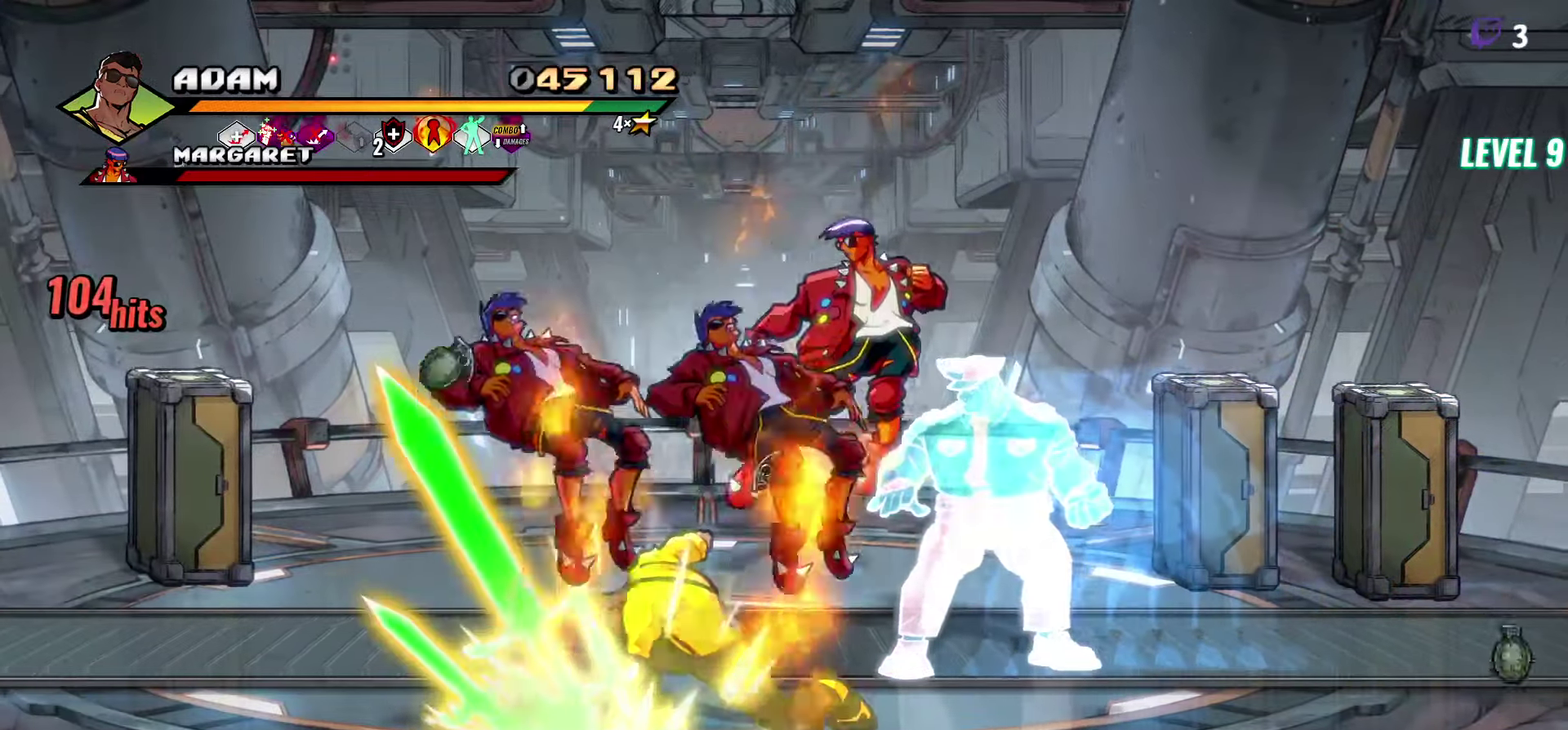
{"buttons": ["DPAD_LEFT"], "events": [[50, "DPAD_DOWN", "down"], [333, "DPAD_DOWN", "up"], [350, "Y", "up"], [467, "DPAD_LEFT", "down"]]}
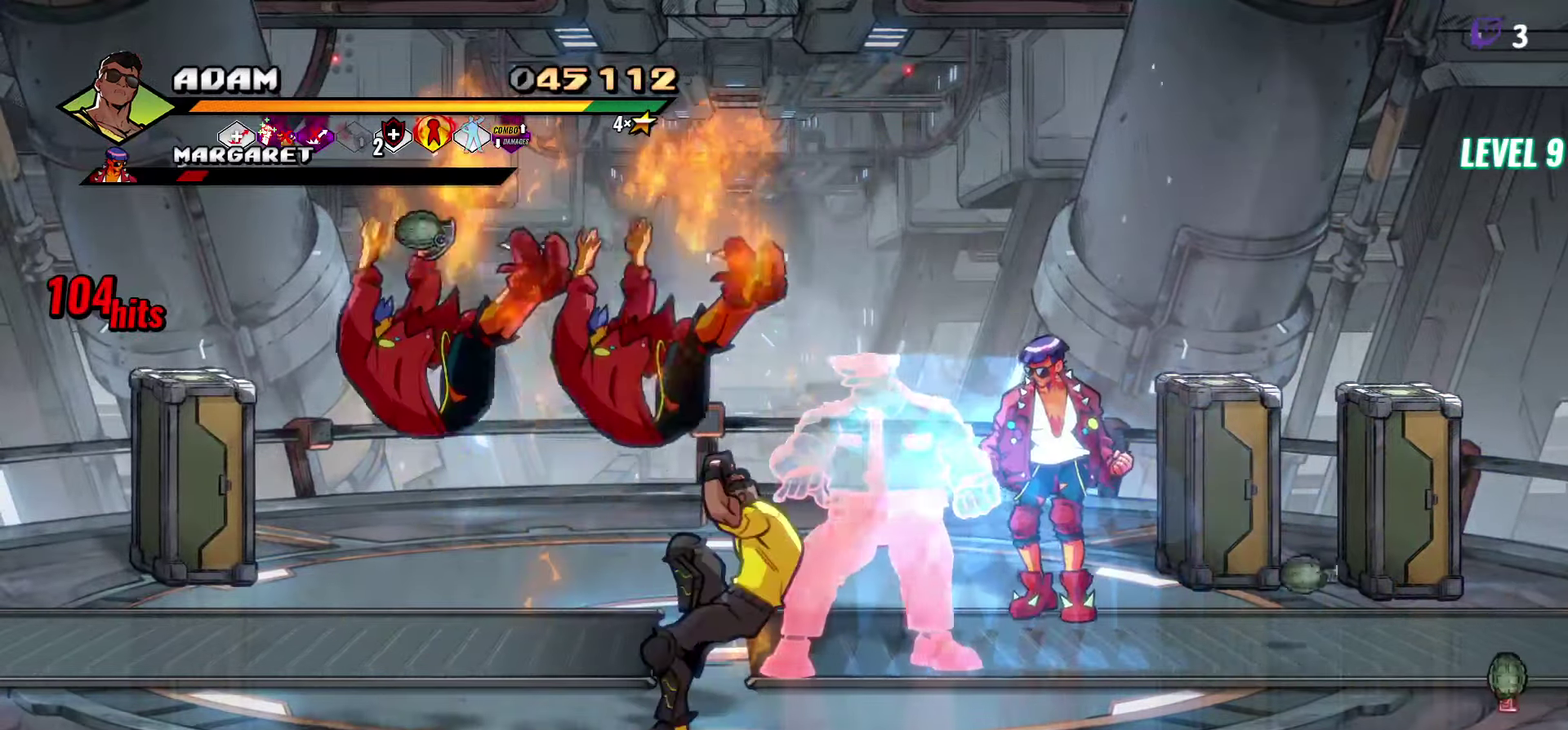
{"buttons": [], "events": [[50, "DPAD_LEFT", "up"], [100, "DPAD_LEFT", "down"], [233, "Y", "down"], [350, "Y", "up"], [367, "DPAD_LEFT", "up"]]}
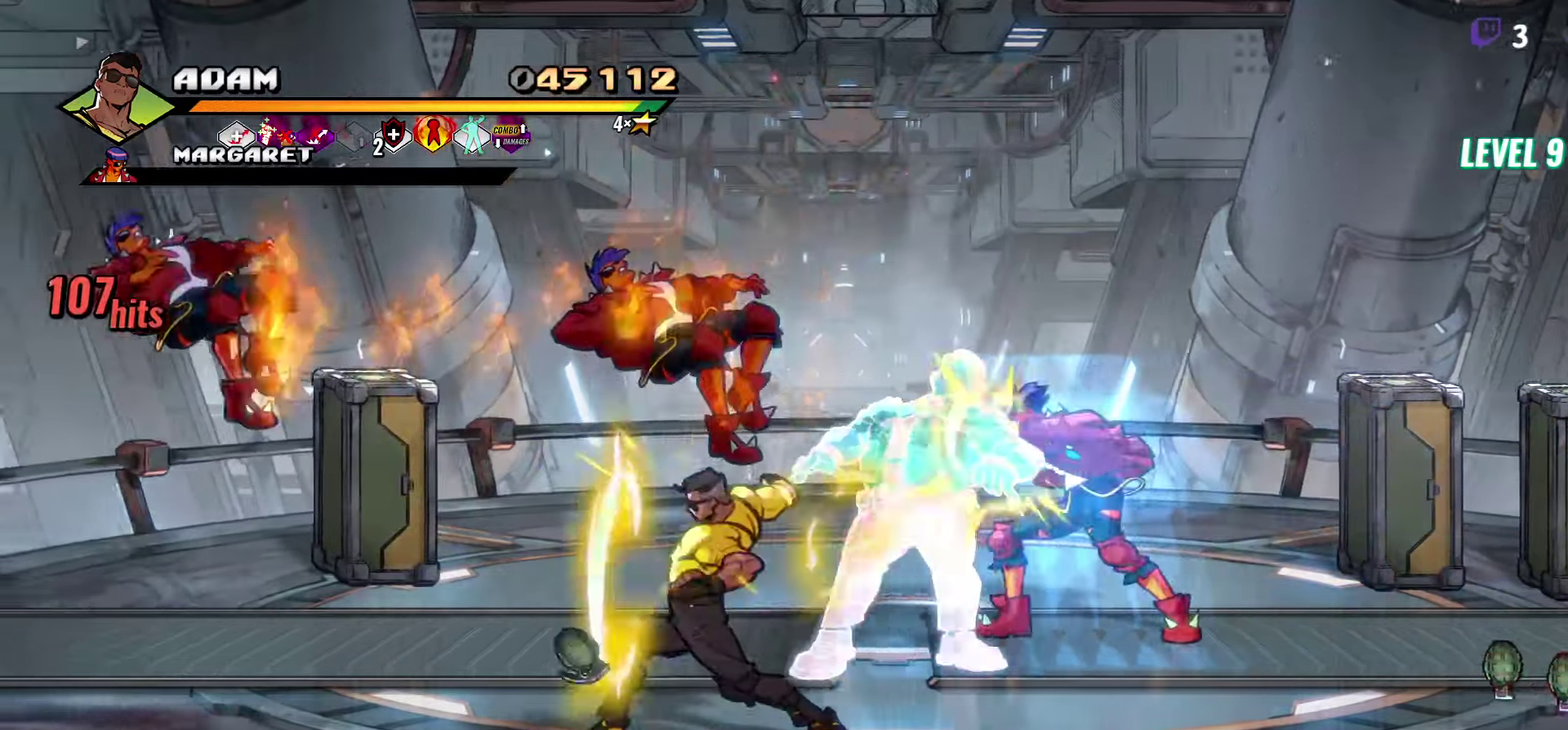
{"buttons": ["DPAD_RIGHT"], "events": [[250, "Y", "down"], [333, "Y", "up"], [383, "DPAD_RIGHT", "down"]]}
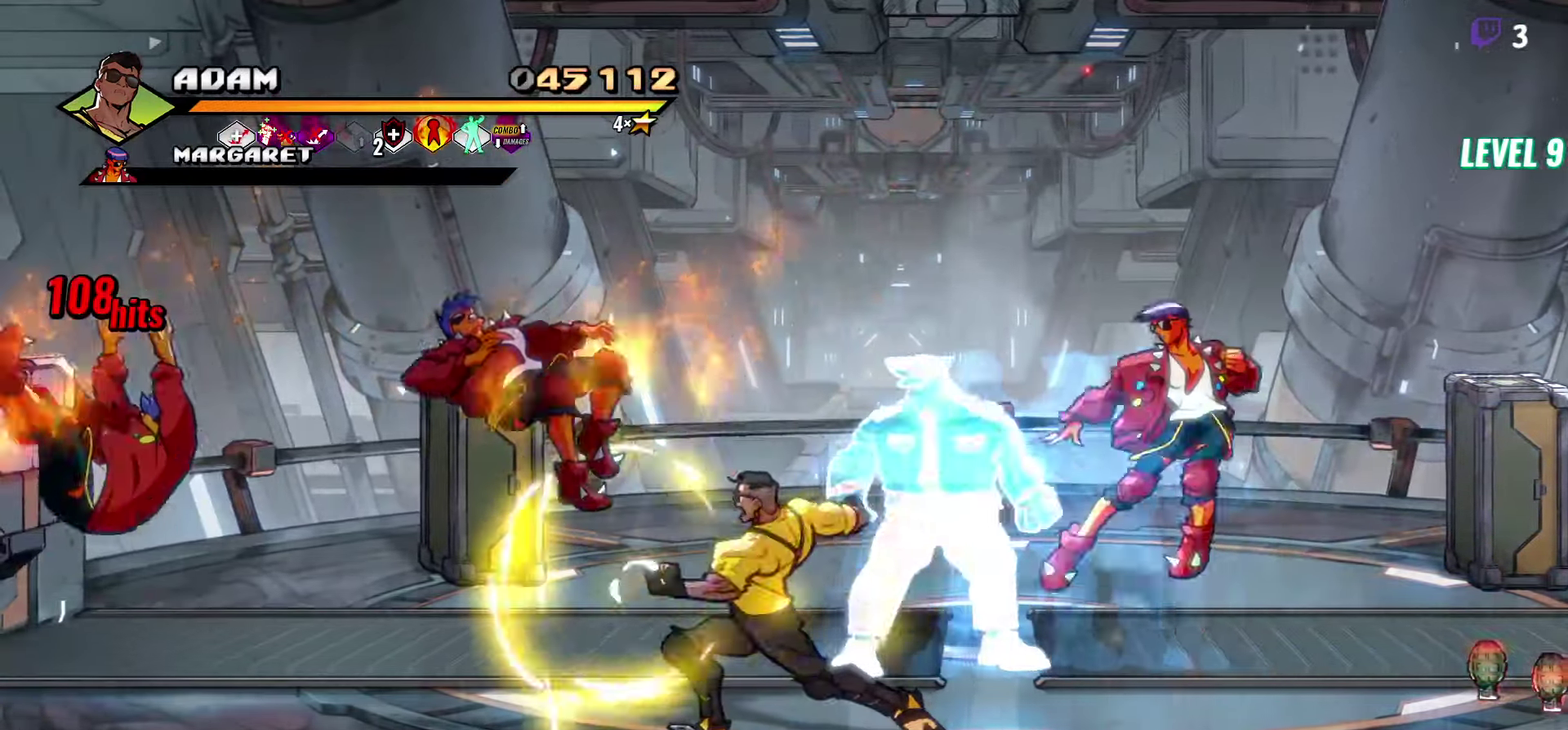
{"buttons": ["B"], "events": [[317, "DPAD_RIGHT", "up"], [350, "DPAD_LEFT", "down"], [467, "B", "down"], [500, "DPAD_LEFT", "up"]]}
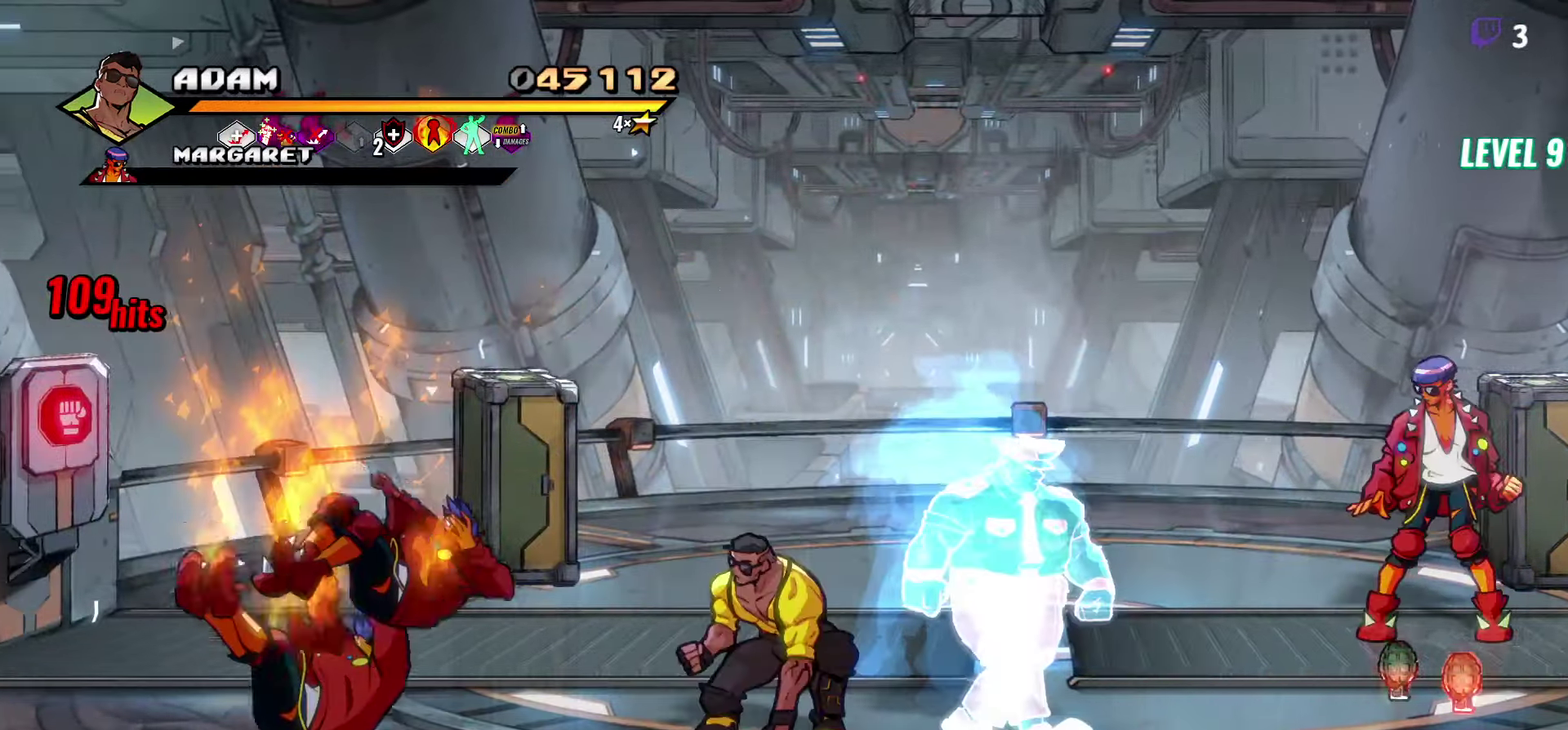
{"buttons": ["DPAD_DOWN"], "events": [[67, "B", "up"], [100, "DPAD_RIGHT", "down"], [167, "B", "down"], [267, "B", "up"], [300, "DPAD_DOWN", "down"], [300, "DPAD_RIGHT", "up"]]}
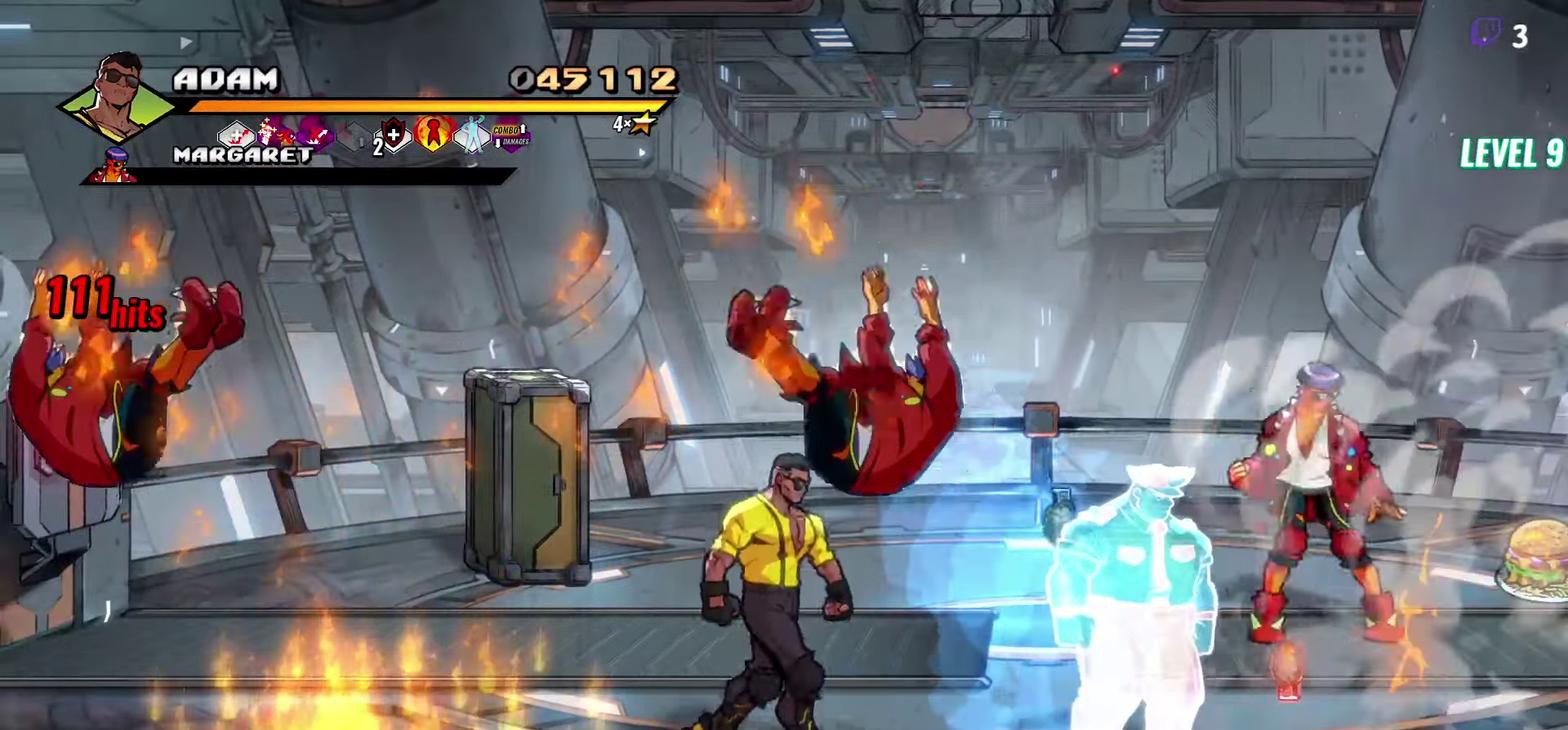
{"buttons": [], "events": [[17, "DPAD_RIGHT", "down"], [83, "DPAD_DOWN", "up"], [317, "DPAD_RIGHT", "up"]]}
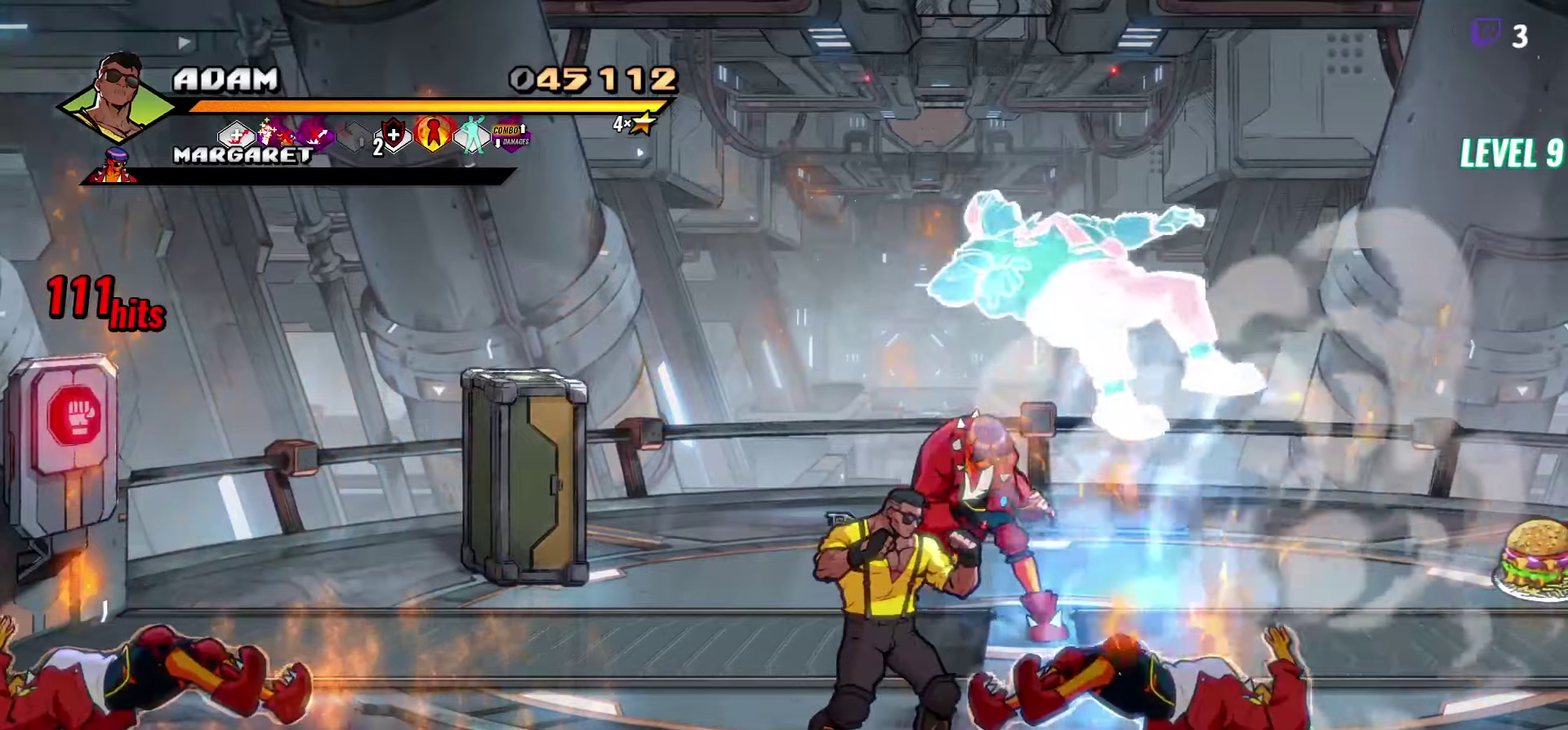
{"buttons": ["B"], "events": [[417, "B", "down"]]}
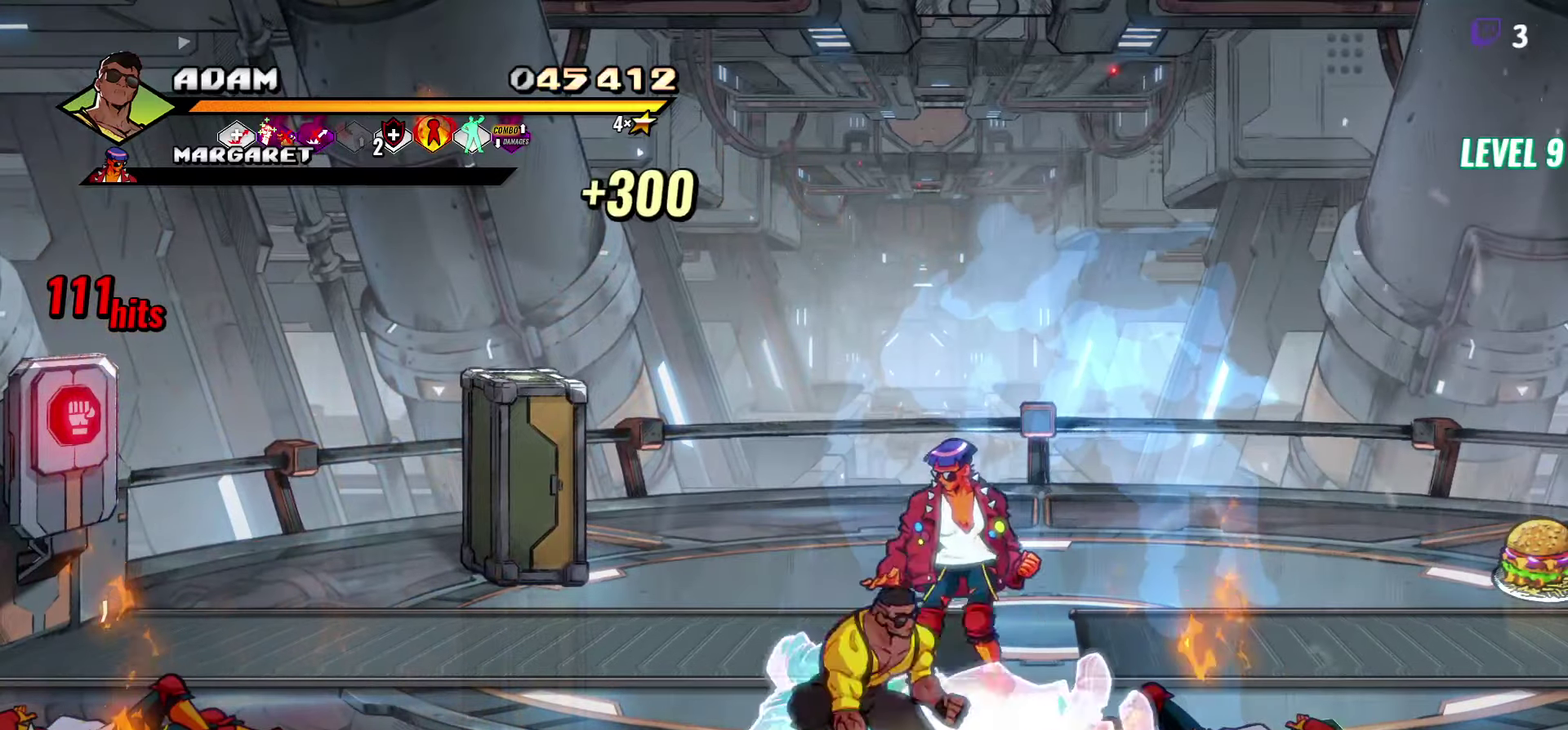
{"buttons": ["Y"], "events": [[17, "B", "up"], [84, "DPAD_UP", "down"], [300, "DPAD_UP", "up"], [467, "Y", "down"]]}
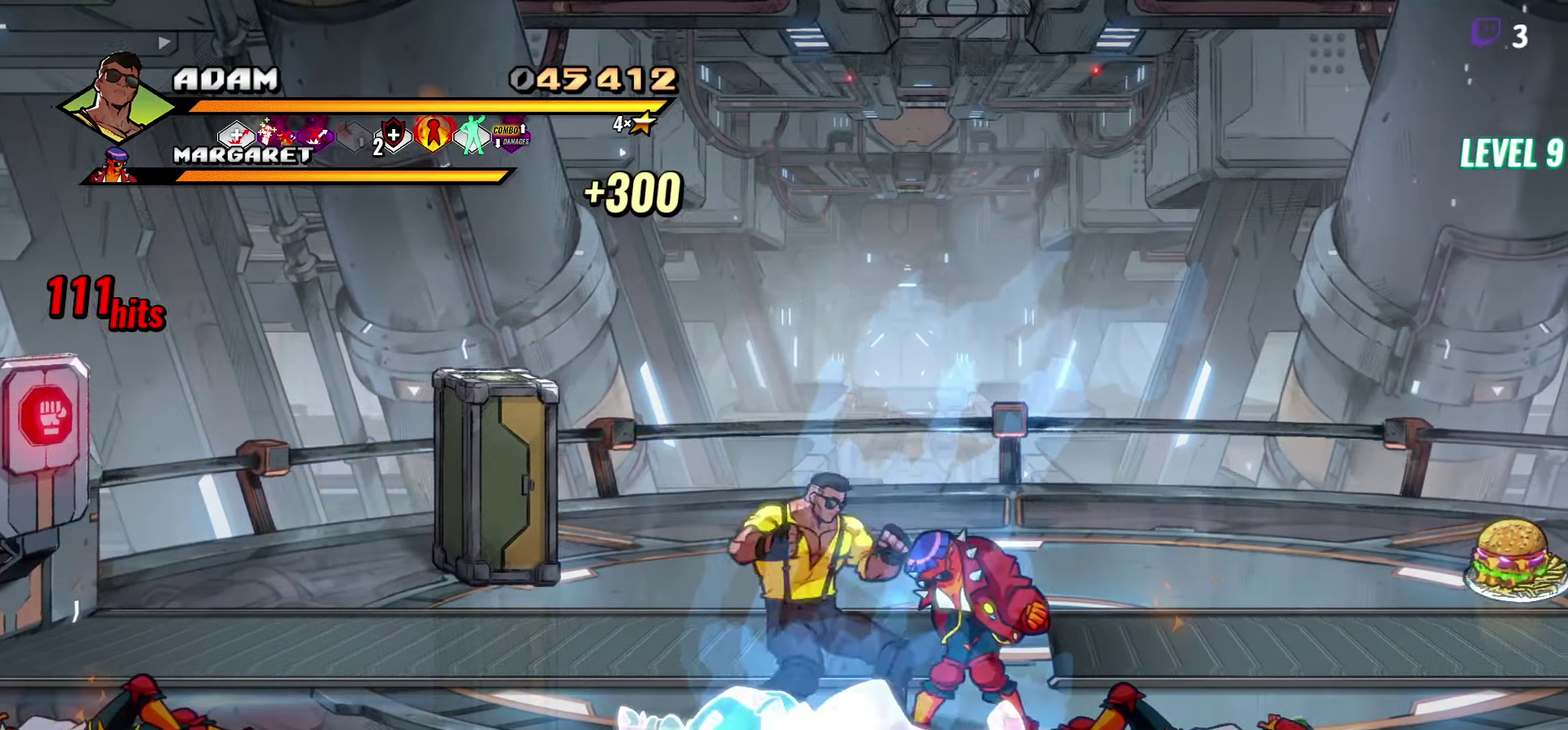
{"buttons": ["Y"], "events": []}
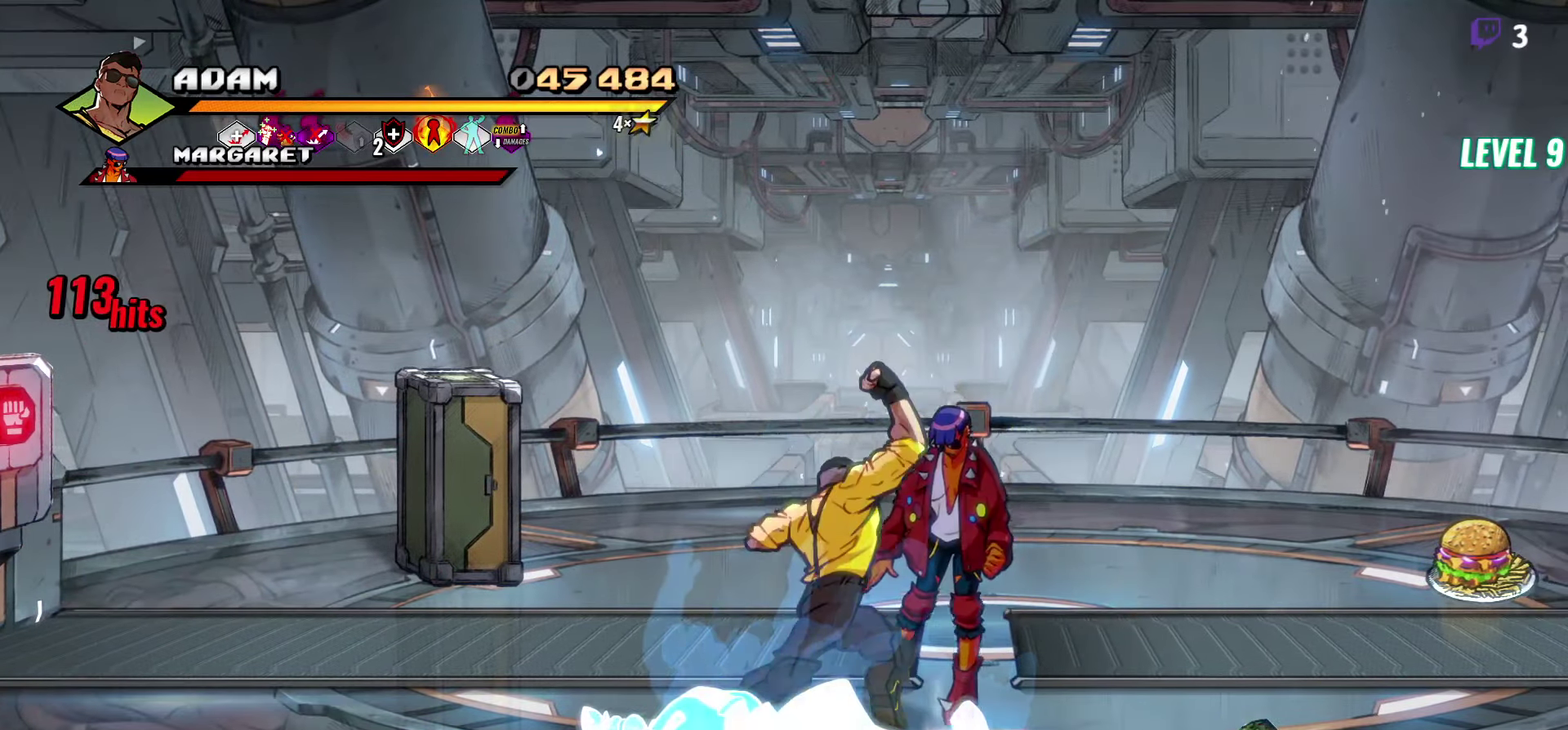
{"buttons": ["DPAD_LEFT"], "events": [[17, "DPAD_RIGHT", "down"], [150, "DPAD_RIGHT", "up"], [167, "Y", "up"], [450, "DPAD_LEFT", "down"]]}
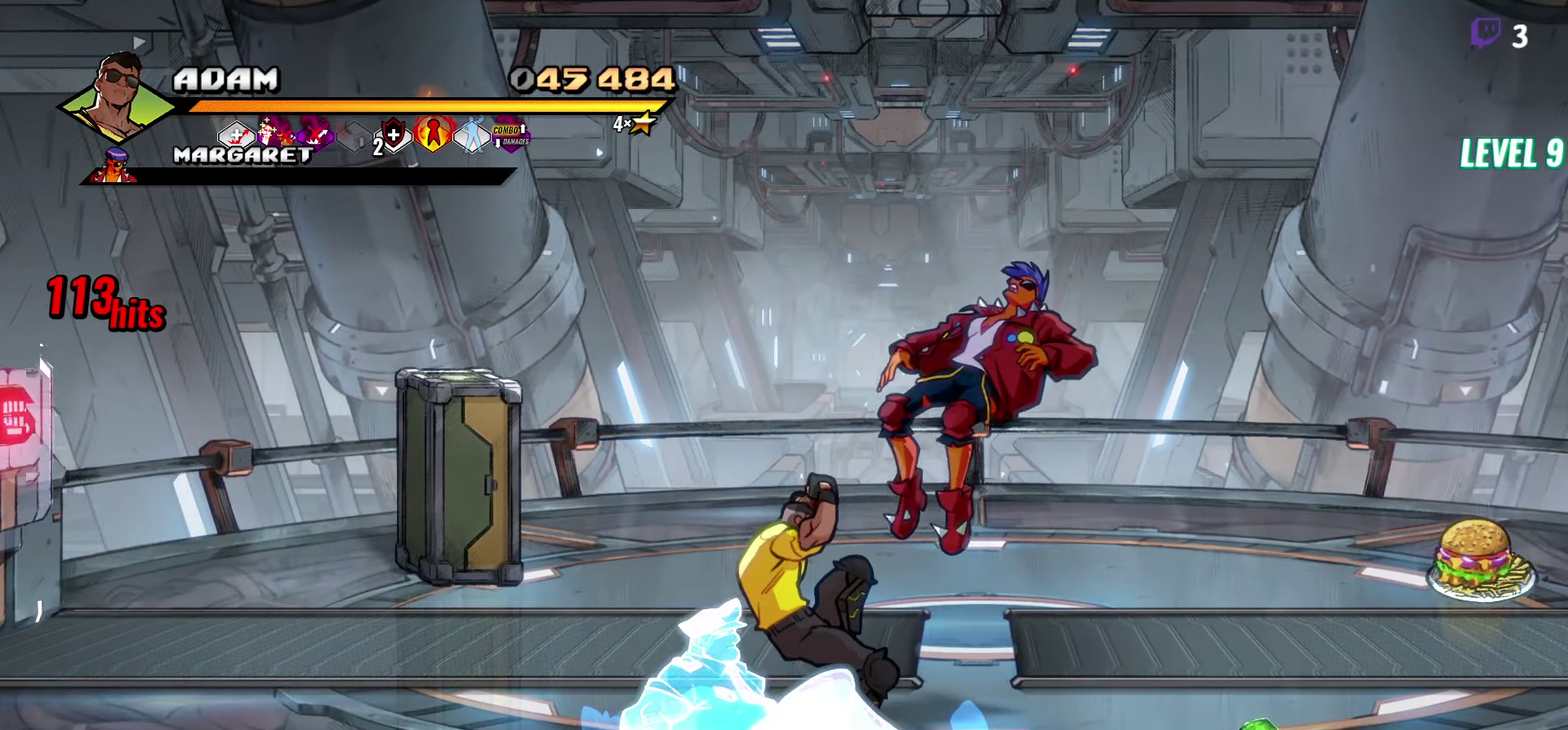
{"buttons": [], "events": [[434, "DPAD_LEFT", "up"]]}
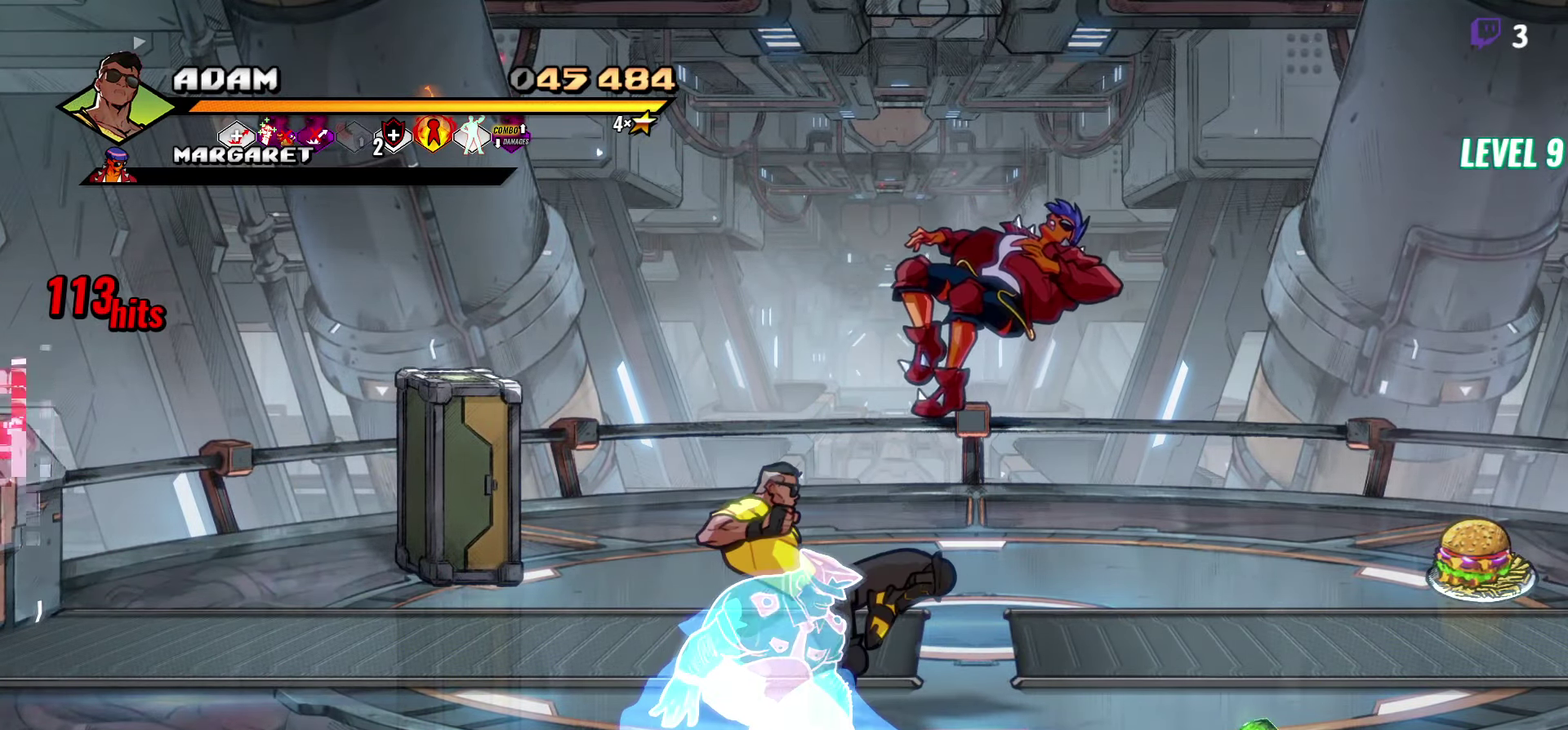
{"buttons": ["DPAD_LEFT"], "events": [[134, "DPAD_LEFT", "down"]]}
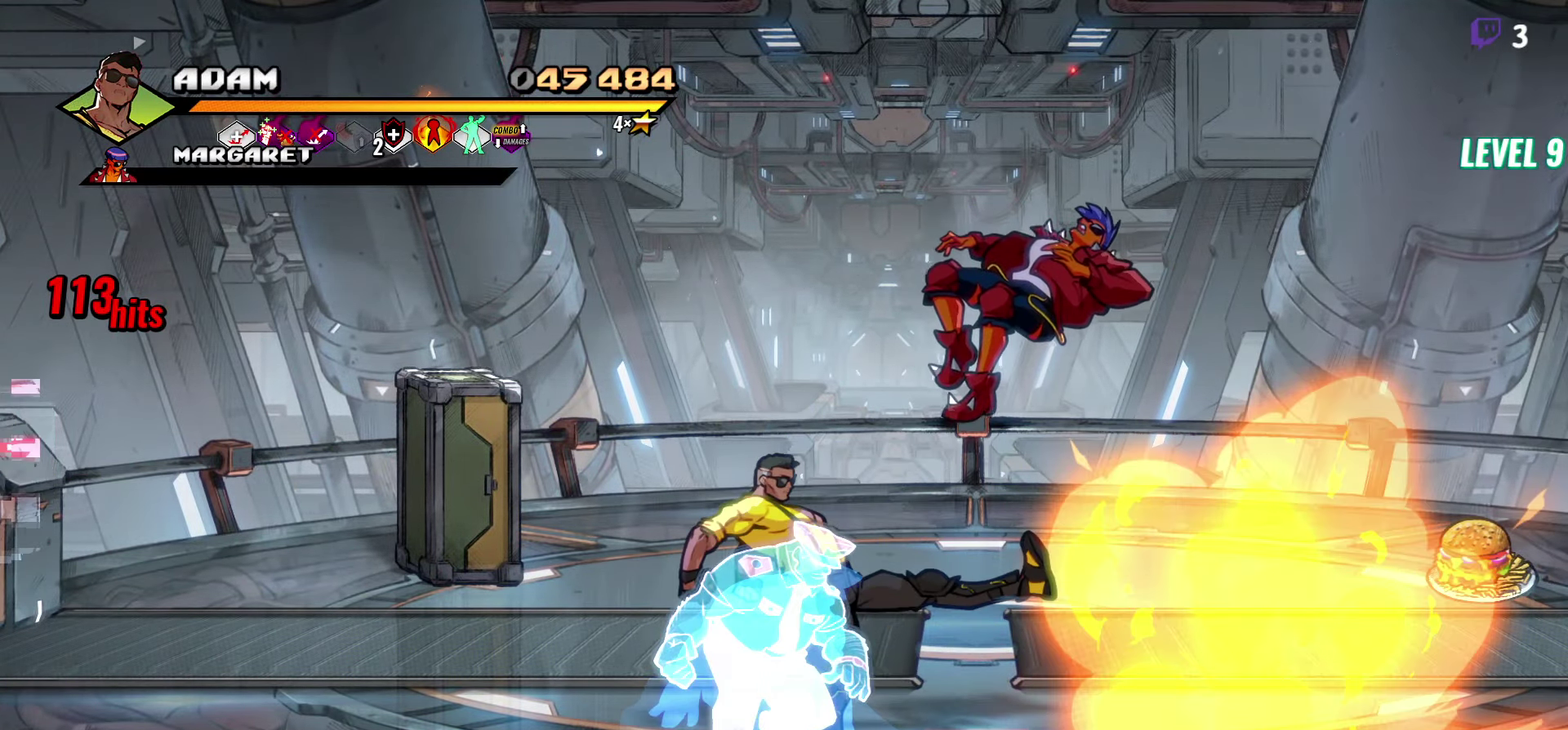
{"buttons": ["DPAD_UP", "DPAD_LEFT"], "events": [[117, "DPAD_UP", "down"]]}
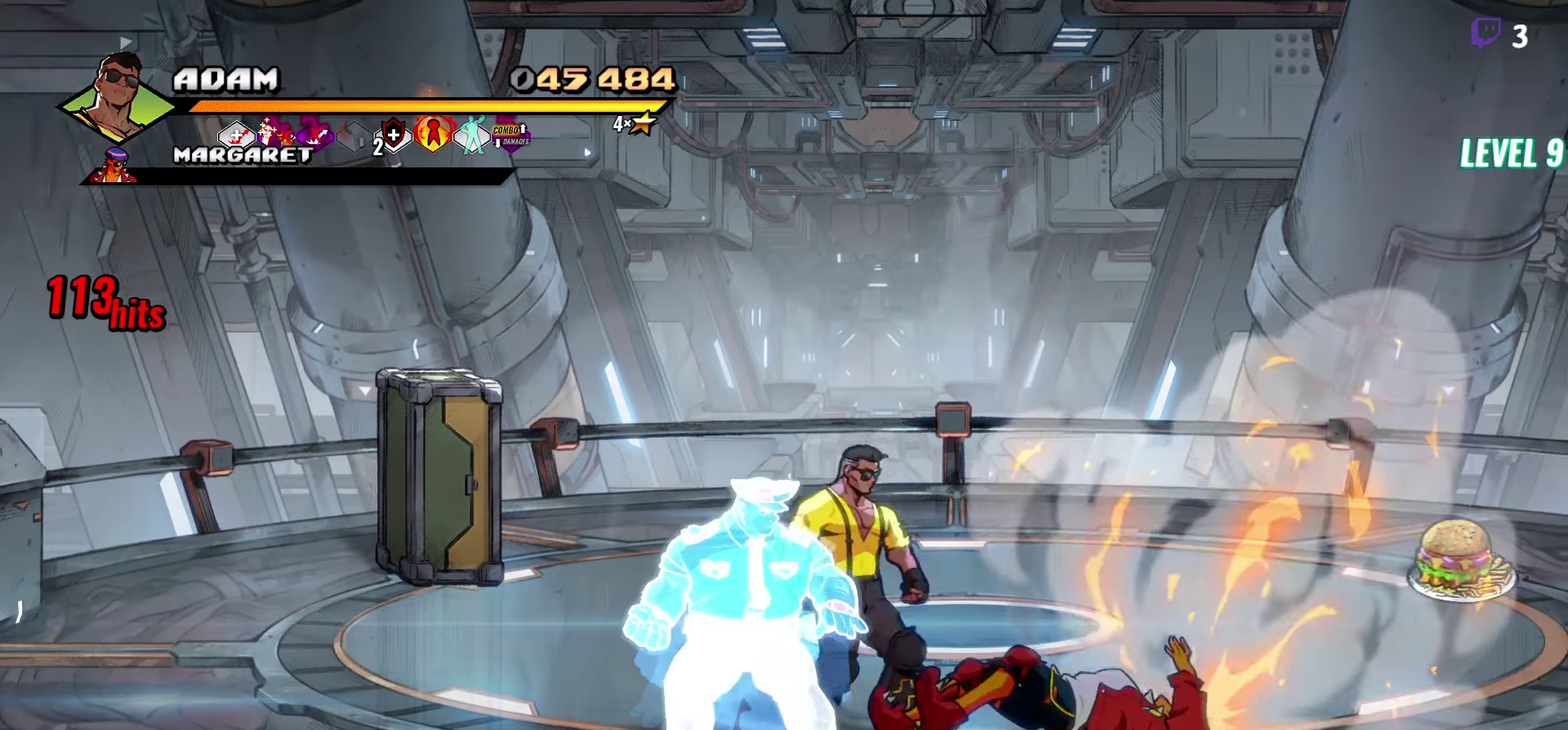
{"buttons": ["DPAD_UP", "DPAD_LEFT"], "events": []}
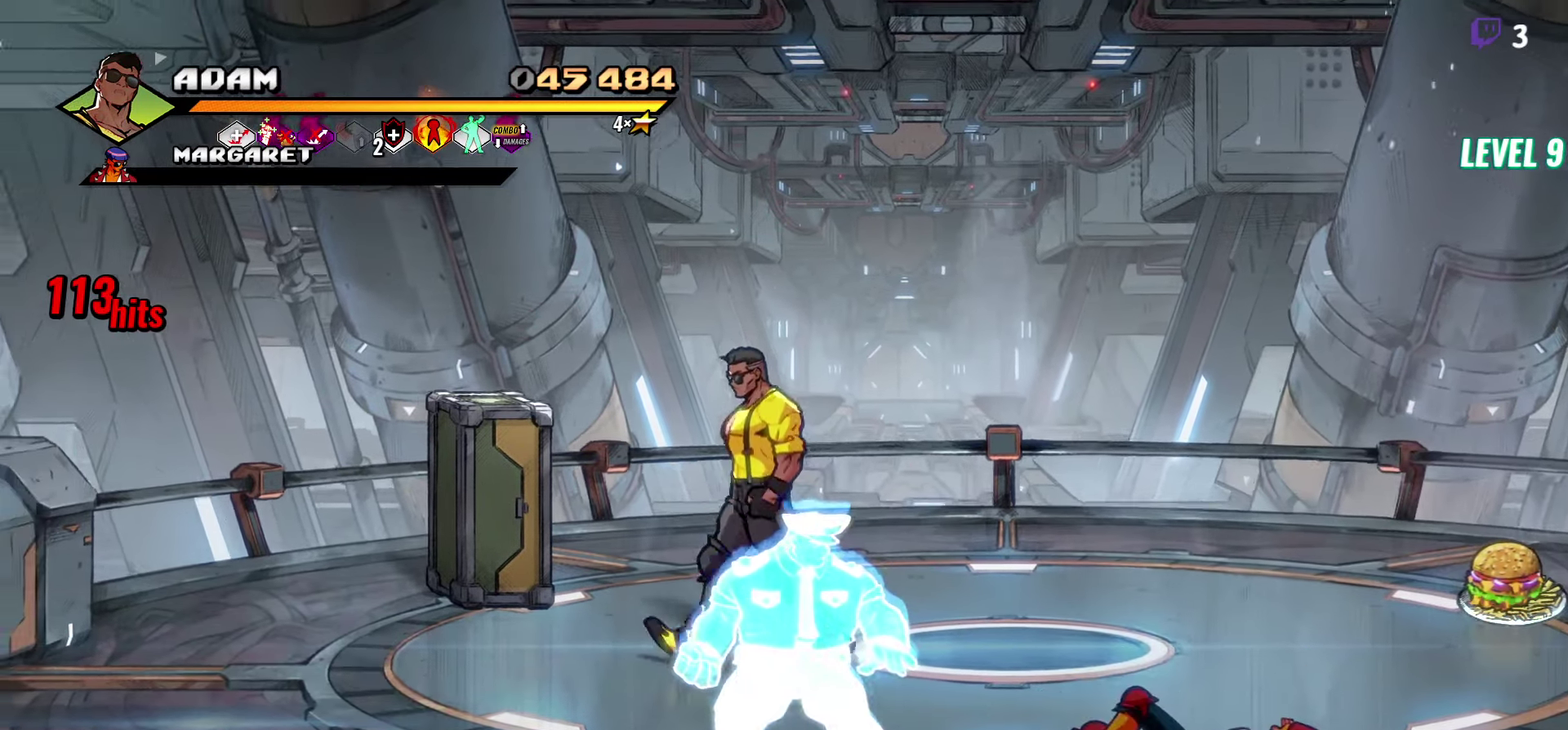
{"buttons": ["DPAD_LEFT"], "events": [[150, "A", "down"], [200, "DPAD_UP", "up"], [234, "A", "up"], [284, "DPAD_DOWN", "down"], [350, "Y", "down"], [400, "Y", "up"], [450, "DPAD_DOWN", "up"]]}
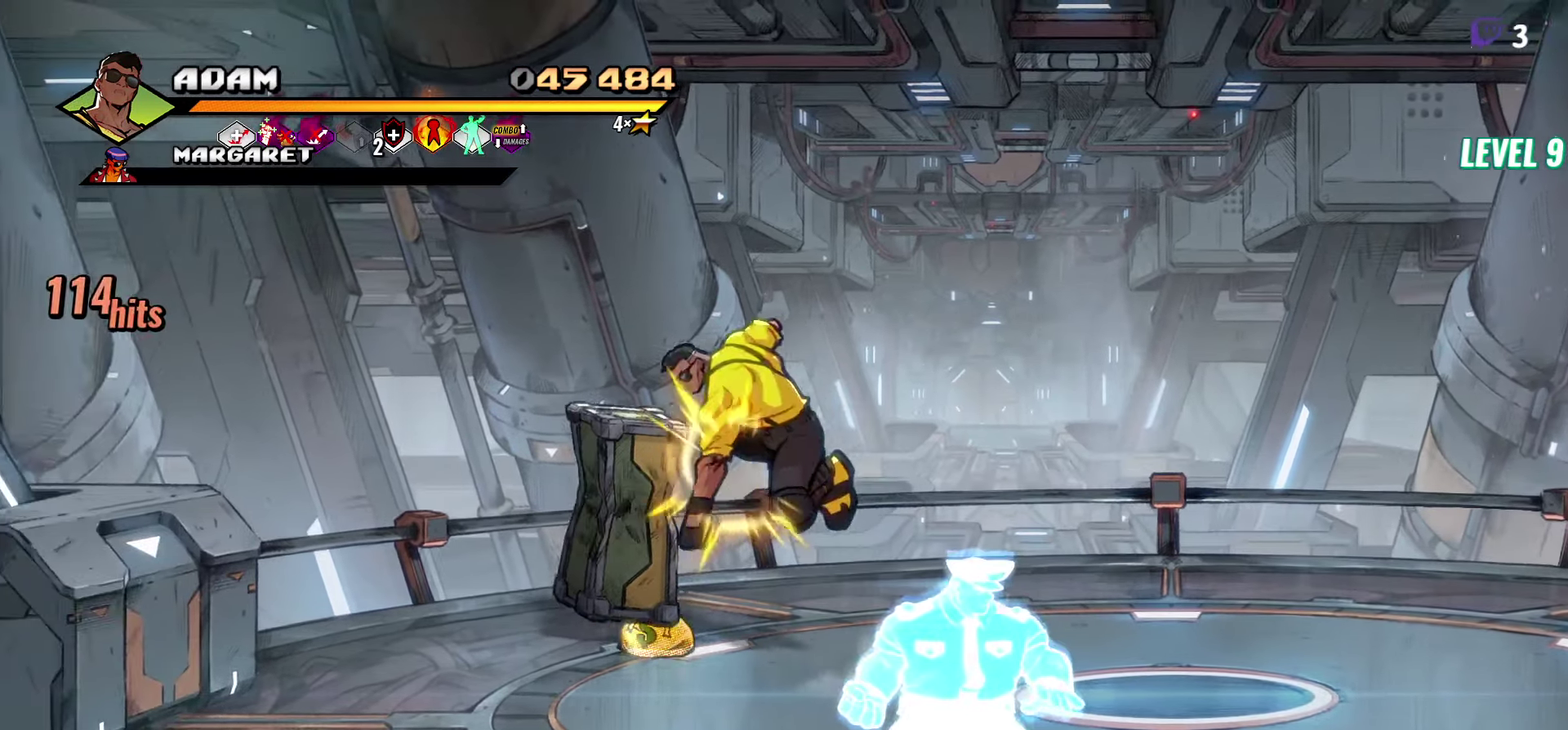
{"buttons": ["DPAD_RIGHT"], "events": [[300, "B", "down"], [400, "DPAD_LEFT", "up"], [417, "B", "up"], [500, "DPAD_RIGHT", "down"]]}
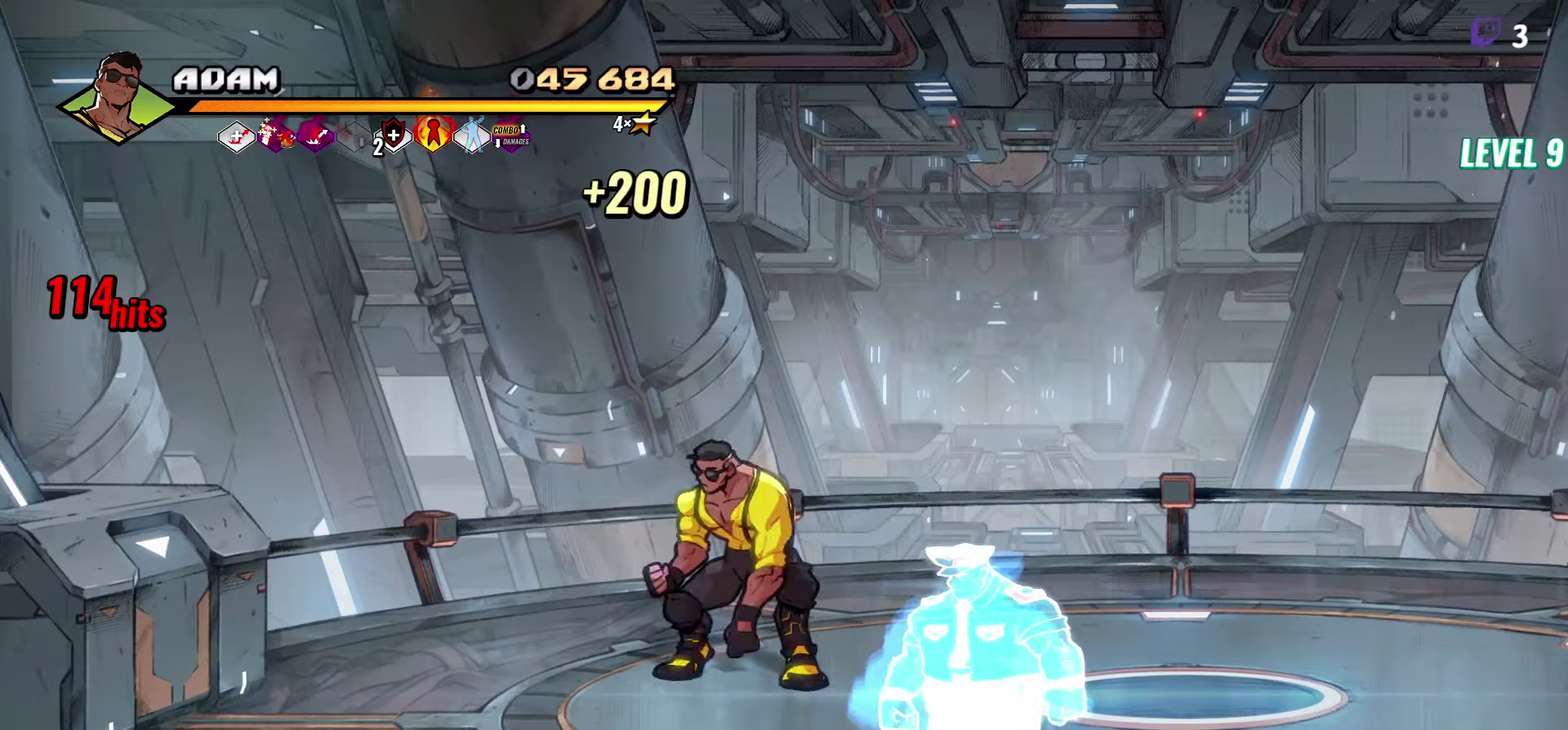
{"buttons": ["DPAD_RIGHT"], "events": []}
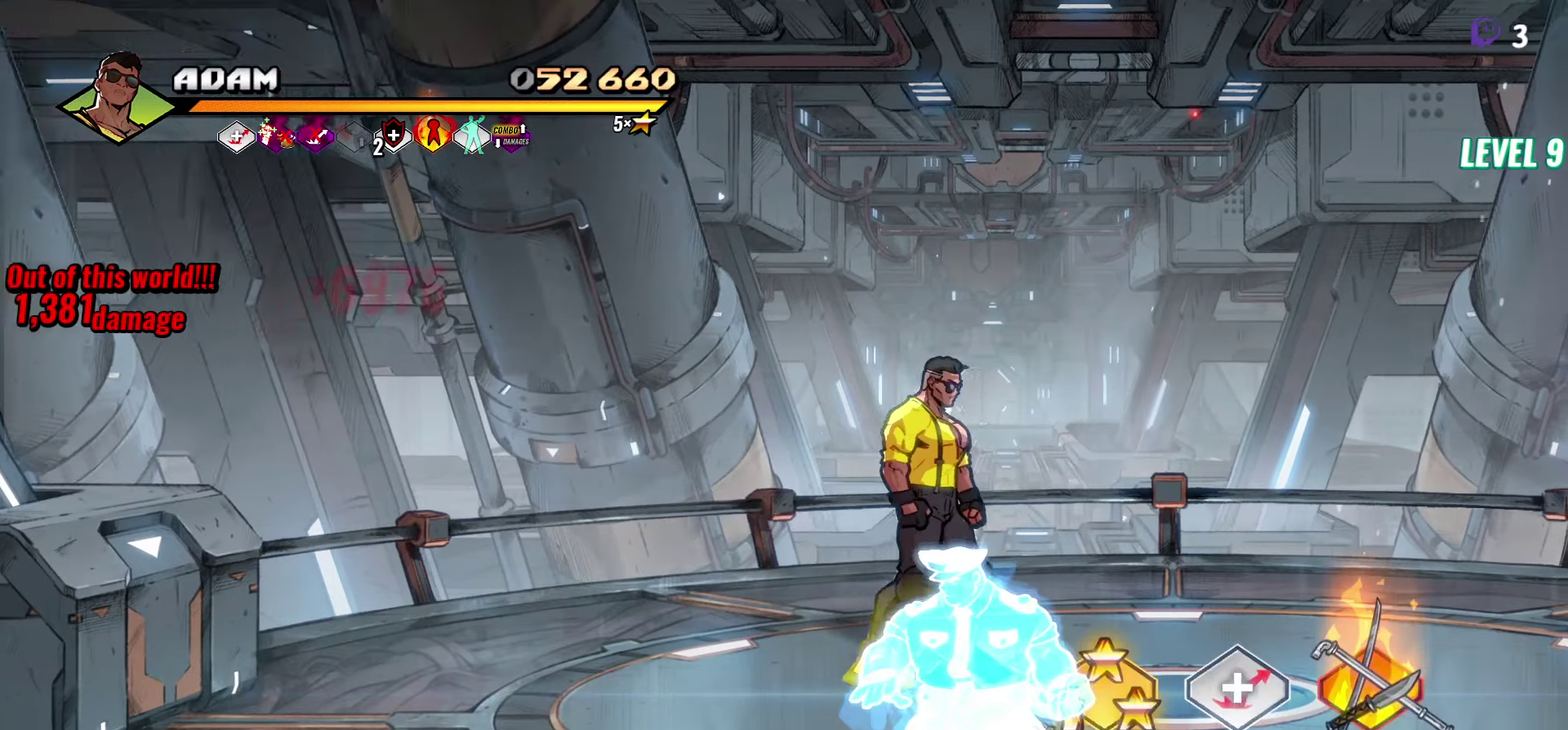
{"buttons": ["DPAD_RIGHT"], "events": [[183, "DPAD_RIGHT", "up"], [250, "DPAD_RIGHT", "down"], [400, "DPAD_RIGHT", "up"], [450, "DPAD_RIGHT", "down"]]}
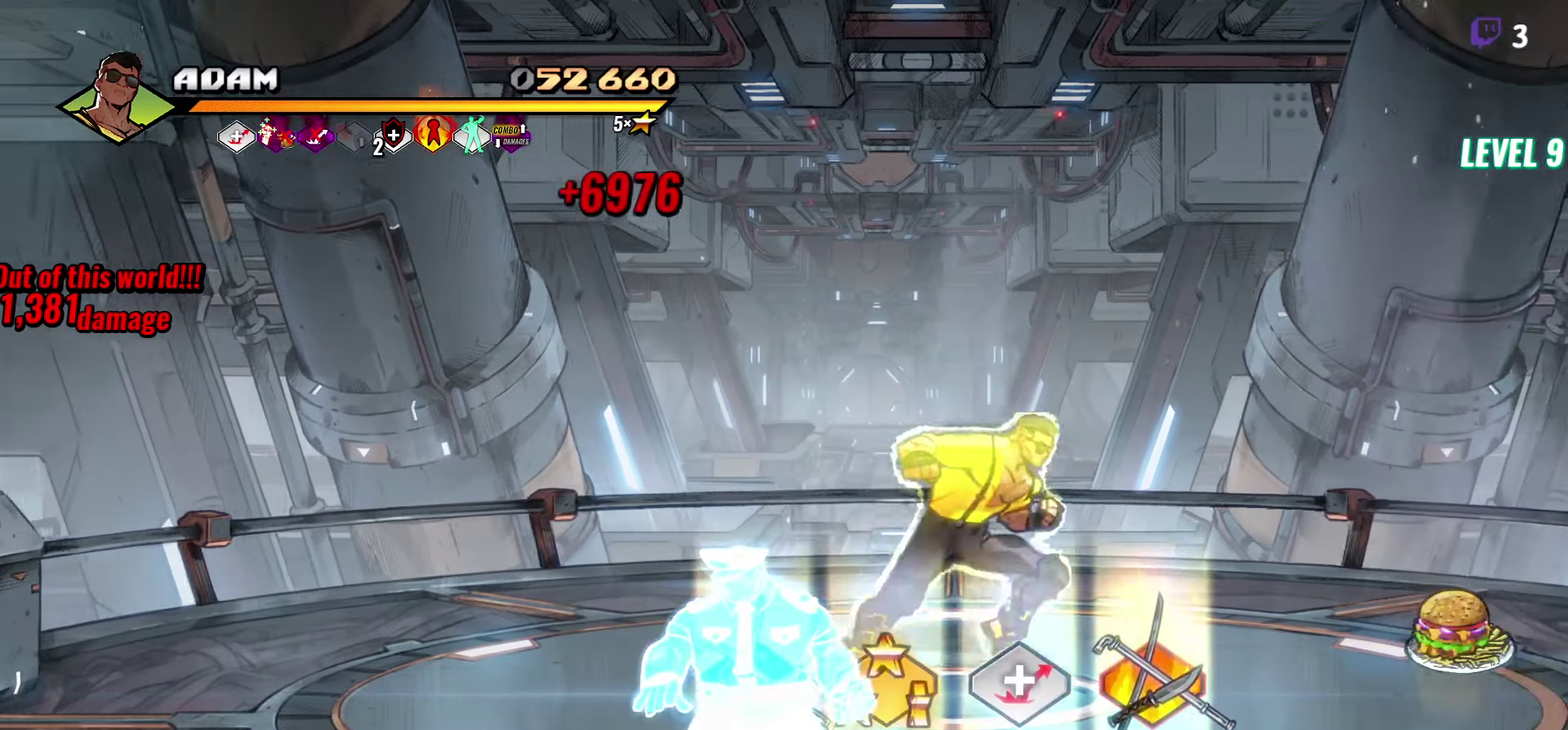
{"buttons": ["DPAD_RIGHT"], "events": []}
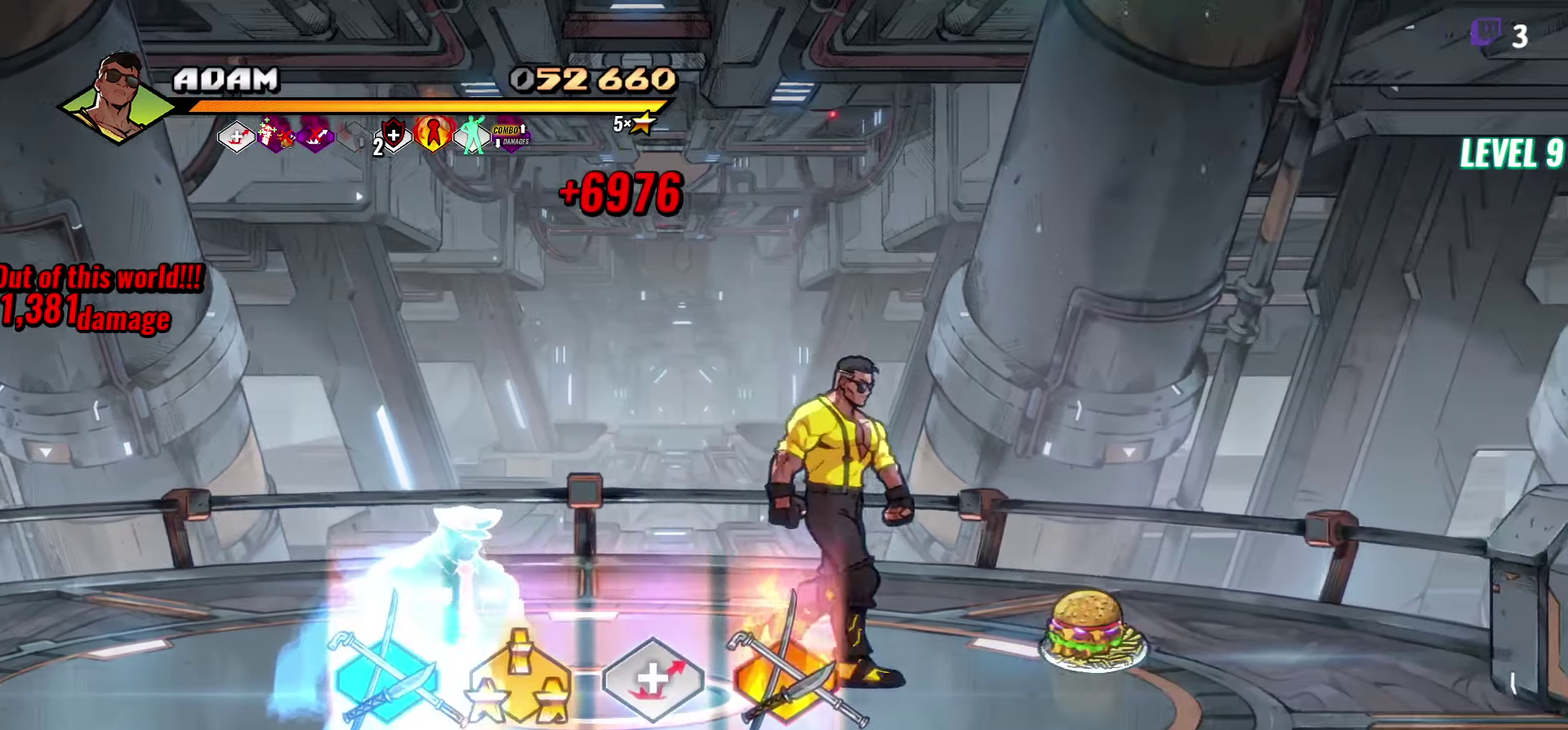
{"buttons": ["DPAD_RIGHT"], "events": [[50, "DPAD_UP", "down"], [216, "DPAD_UP", "up"]]}
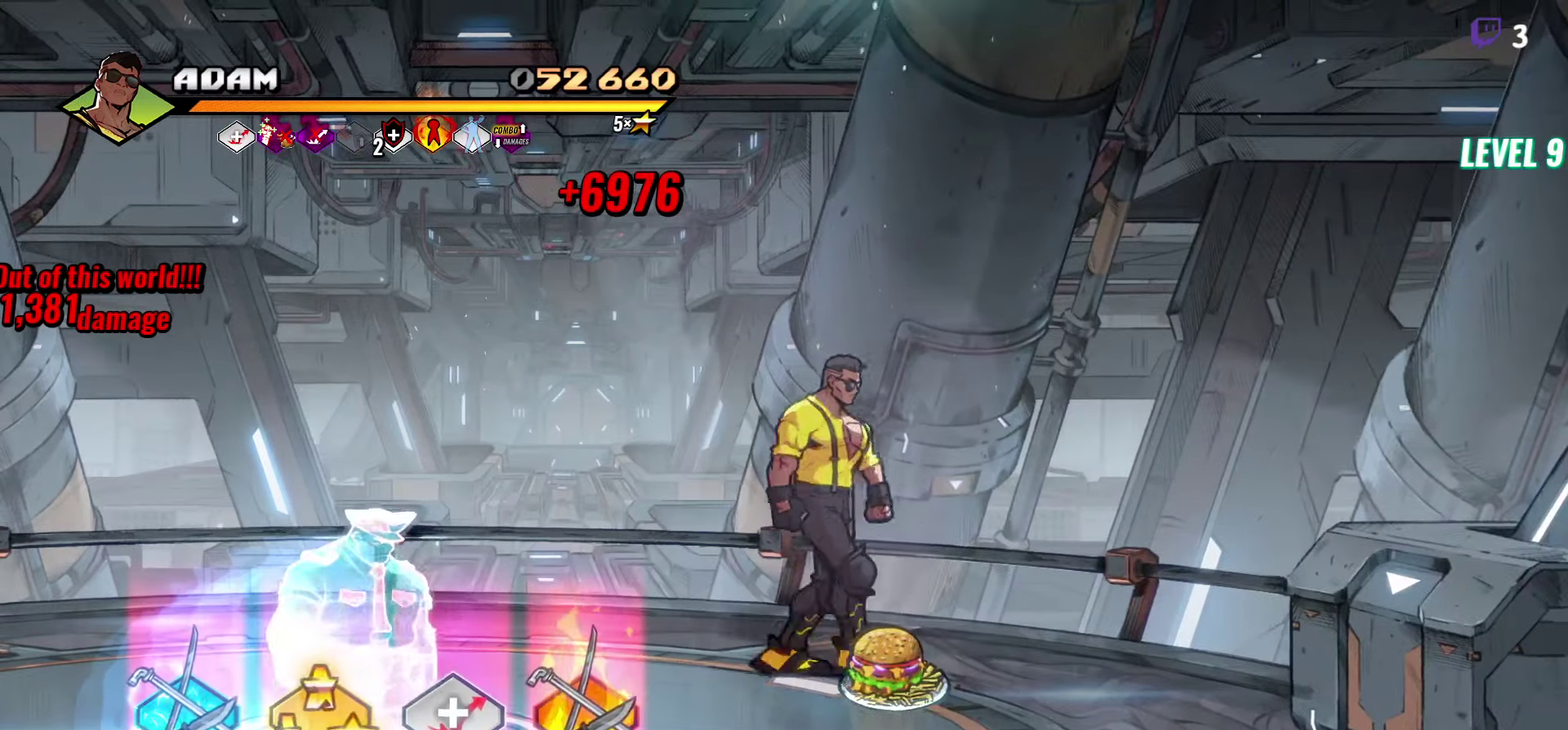
{"buttons": ["DPAD_LEFT"], "events": [[116, "B", "down"], [150, "DPAD_RIGHT", "up"], [233, "B", "up"], [266, "DPAD_LEFT", "down"], [350, "DPAD_LEFT", "up"], [400, "DPAD_LEFT", "down"]]}
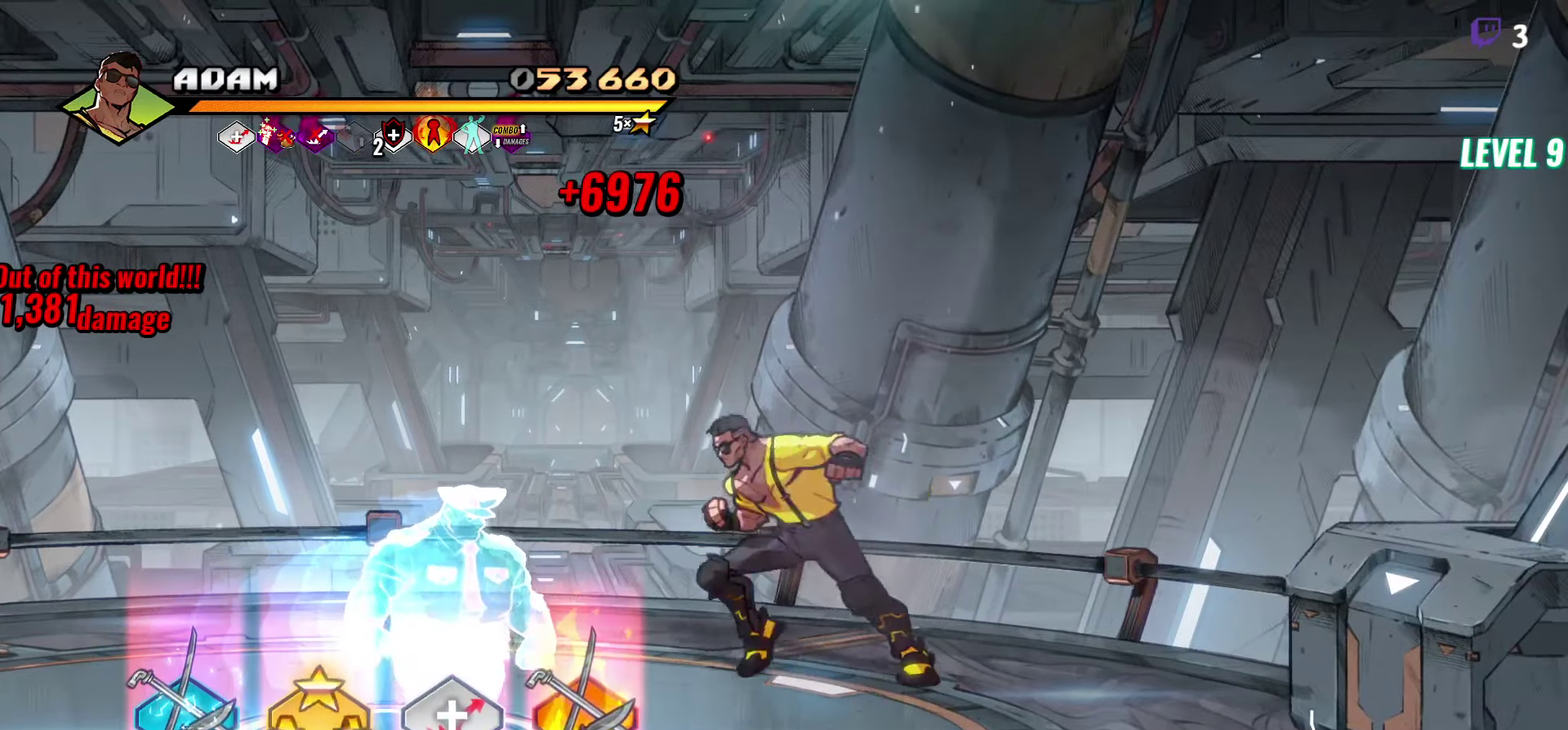
{"buttons": ["DPAD_DOWN", "DPAD_LEFT"], "events": [[200, "DPAD_DOWN", "down"]]}
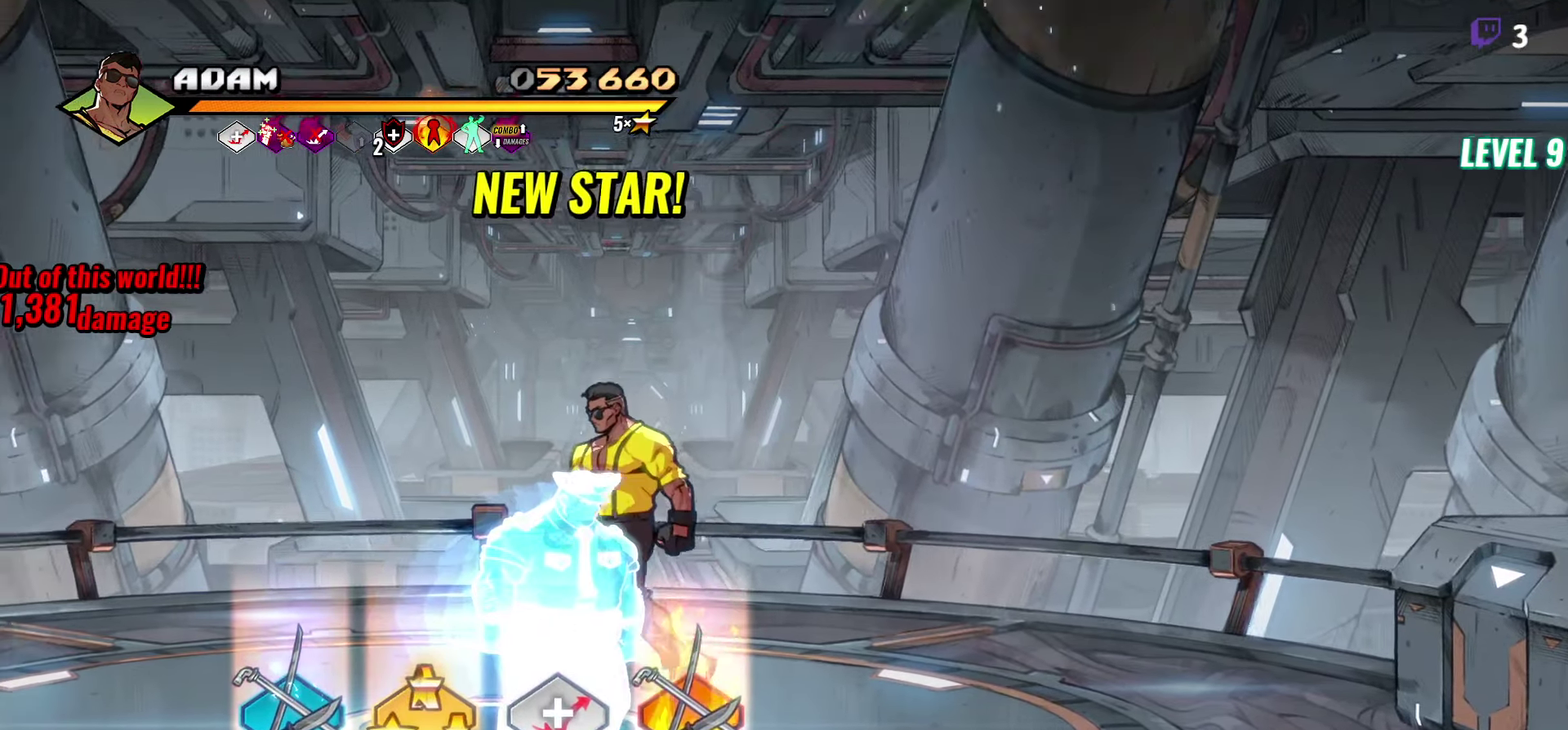
{"buttons": ["DPAD_DOWN"], "events": [[133, "DPAD_LEFT", "up"]]}
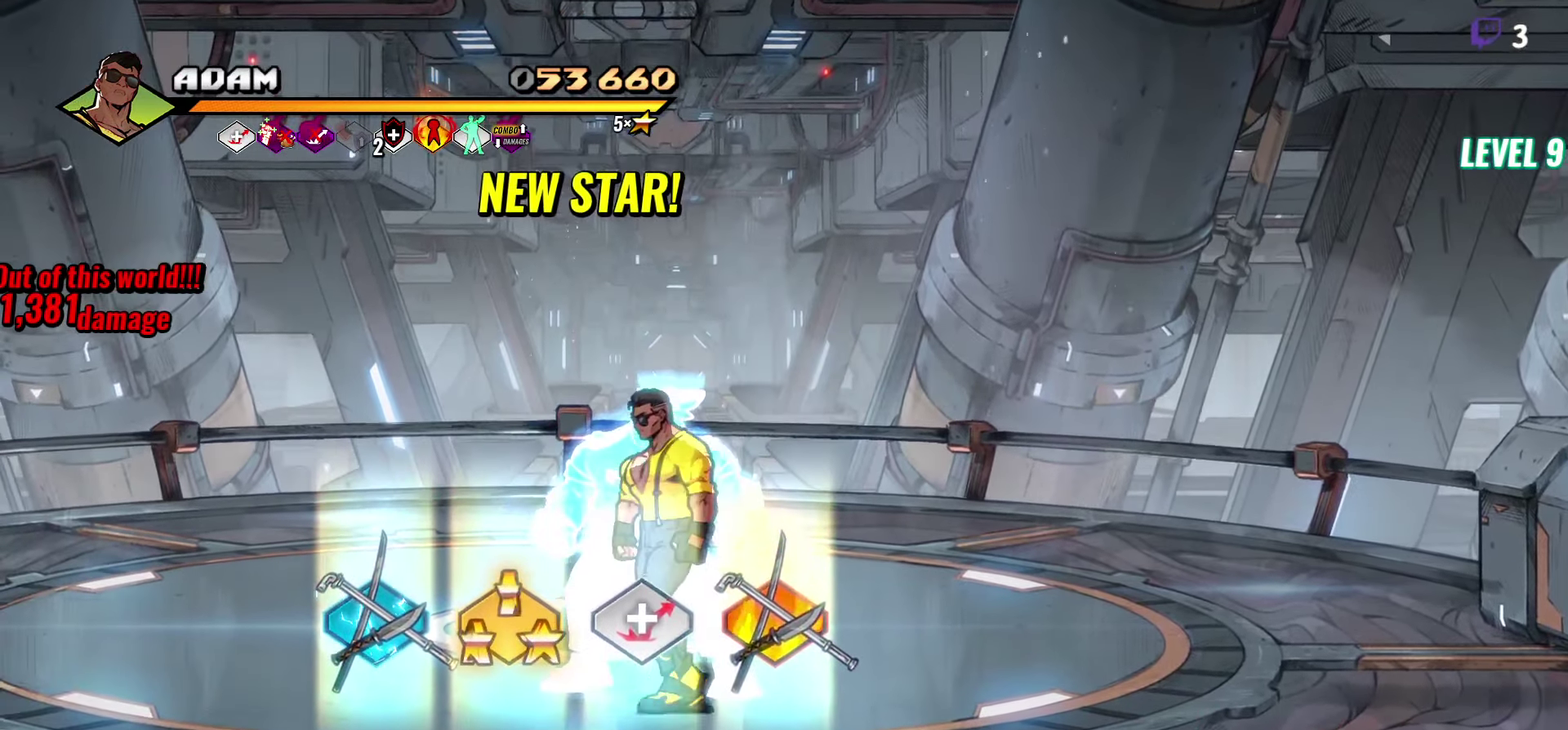
{"buttons": [], "events": [[66, "DPAD_DOWN", "up"]]}